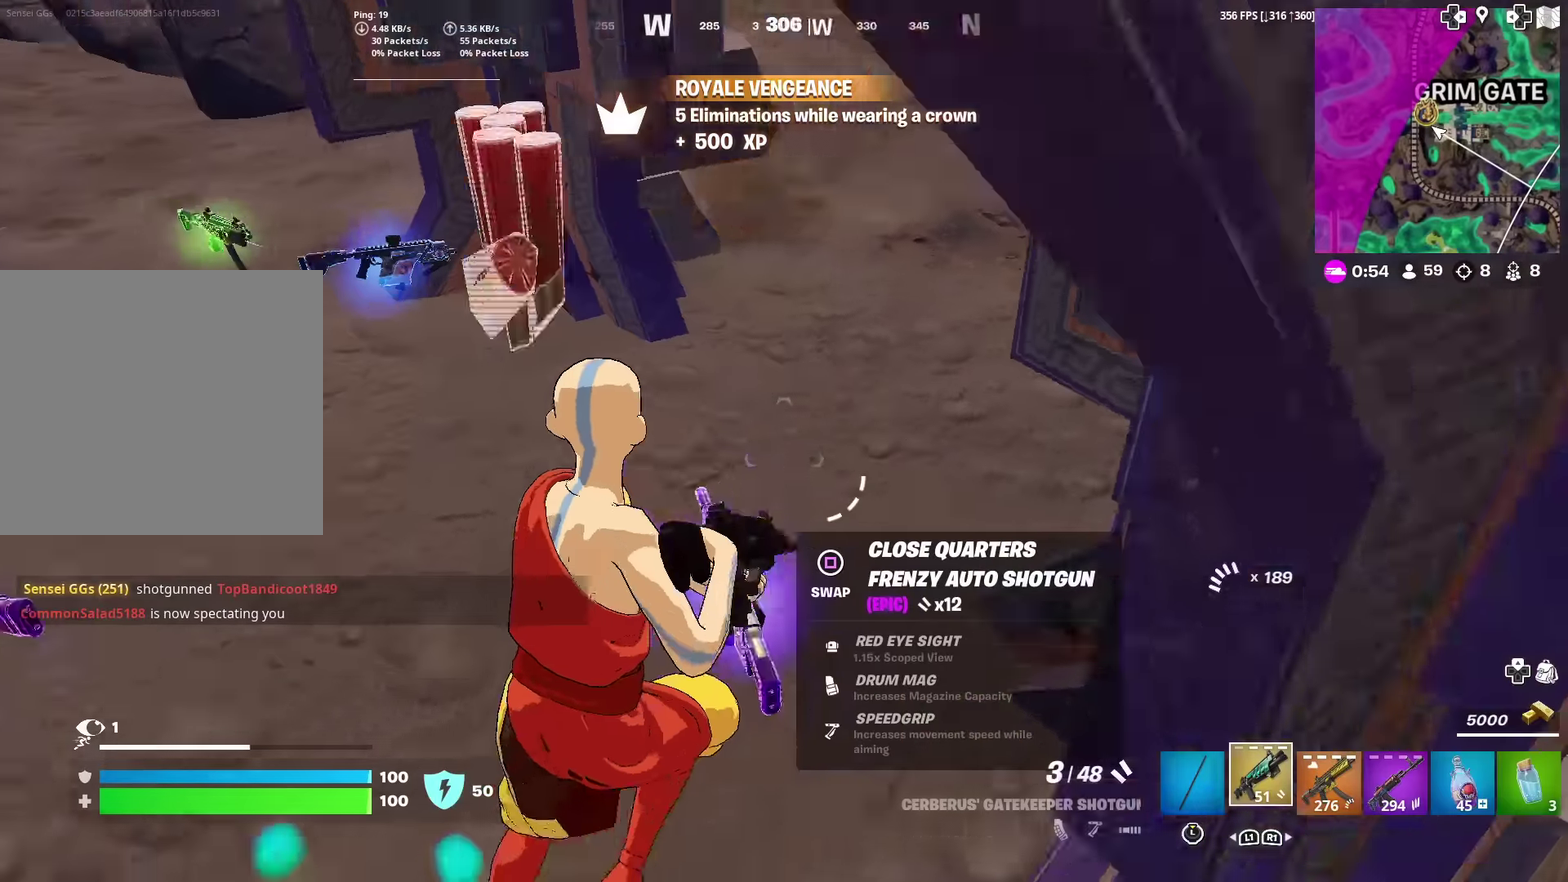
Gameplay with a controller (PlayStation layout); each line is a JSON object with the inputs held at the frame after it (dt_ms = milliseconds from this image to that frame). "events" lists button and stick changes between this image and that frame as [ms after this image, input, new state], when the widget could be followed in between. This document gives stick clicks only as held states, not as events. Not read: TOUCHPAD.
{"dt_ms": 601, "buttons": [], "left_stick": "up", "right_stick": "center", "events": [[34, "right_stick", "center"], [117, "R1", "down"], [184, "right_stick", "left"], [217, "R1", "up"], [217, "left_stick", "left"], [317, "right_stick", "center"], [351, "left_stick", "up-left"], [434, "left_stick", "up"]]}
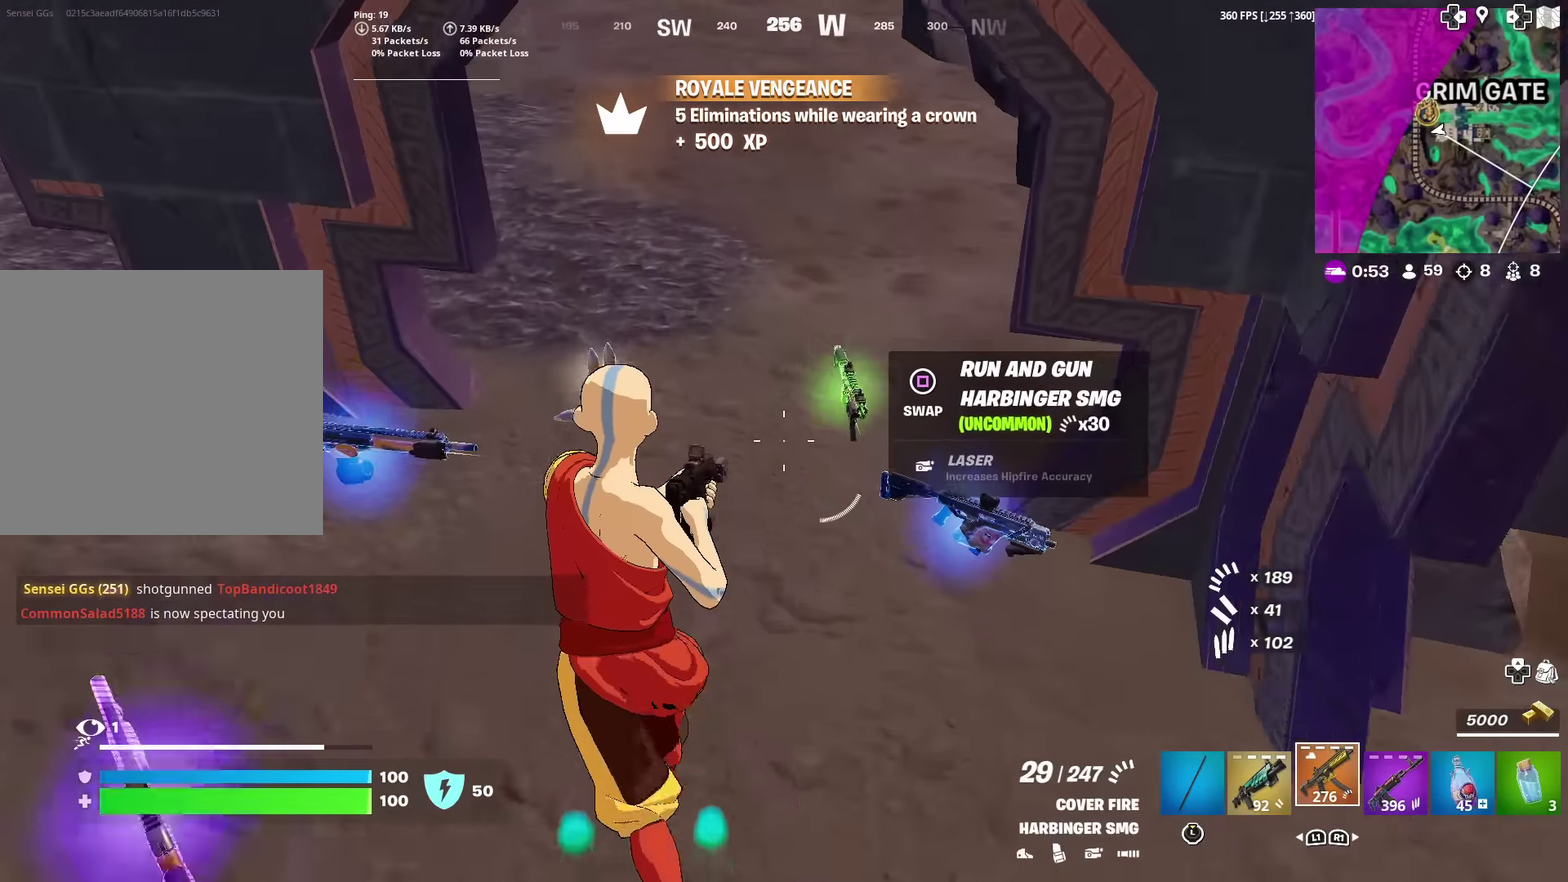
{"dt_ms": 400, "buttons": [], "left_stick": "up-right", "right_stick": "up-left", "events": [[133, "right_stick", "left"], [200, "left_stick", "up-right"], [400, "right_stick", "up-left"]]}
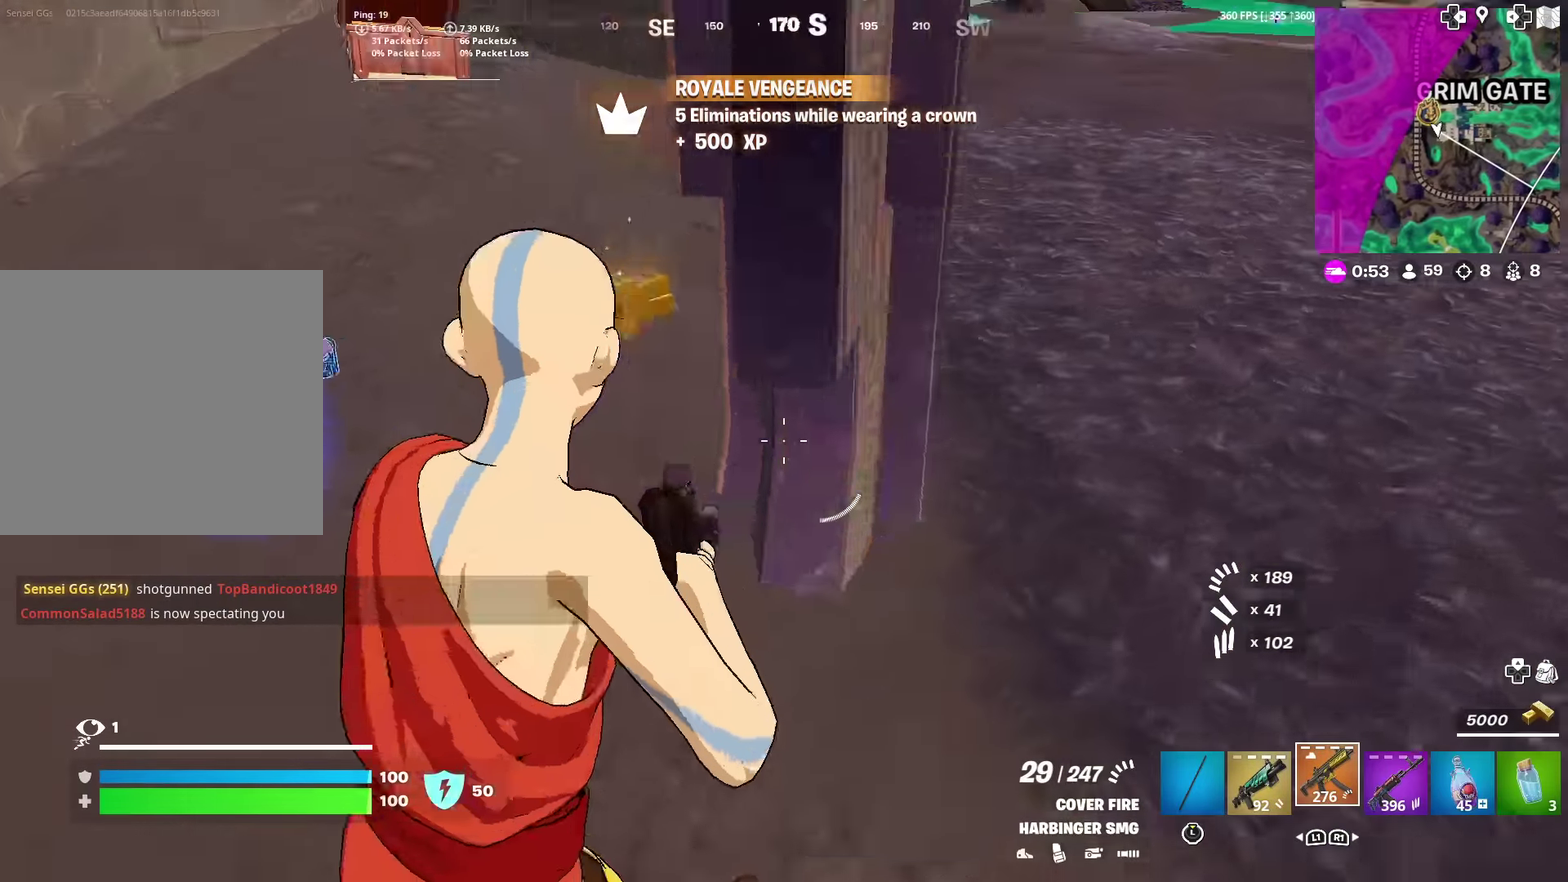
{"dt_ms": 501, "buttons": [], "left_stick": "up", "right_stick": "center", "events": [[50, "right_stick", "center"], [200, "right_stick", "up-right"], [300, "right_stick", "center"], [417, "SQUARE", "down"], [451, "left_stick", "up"], [484, "SQUARE", "up"]]}
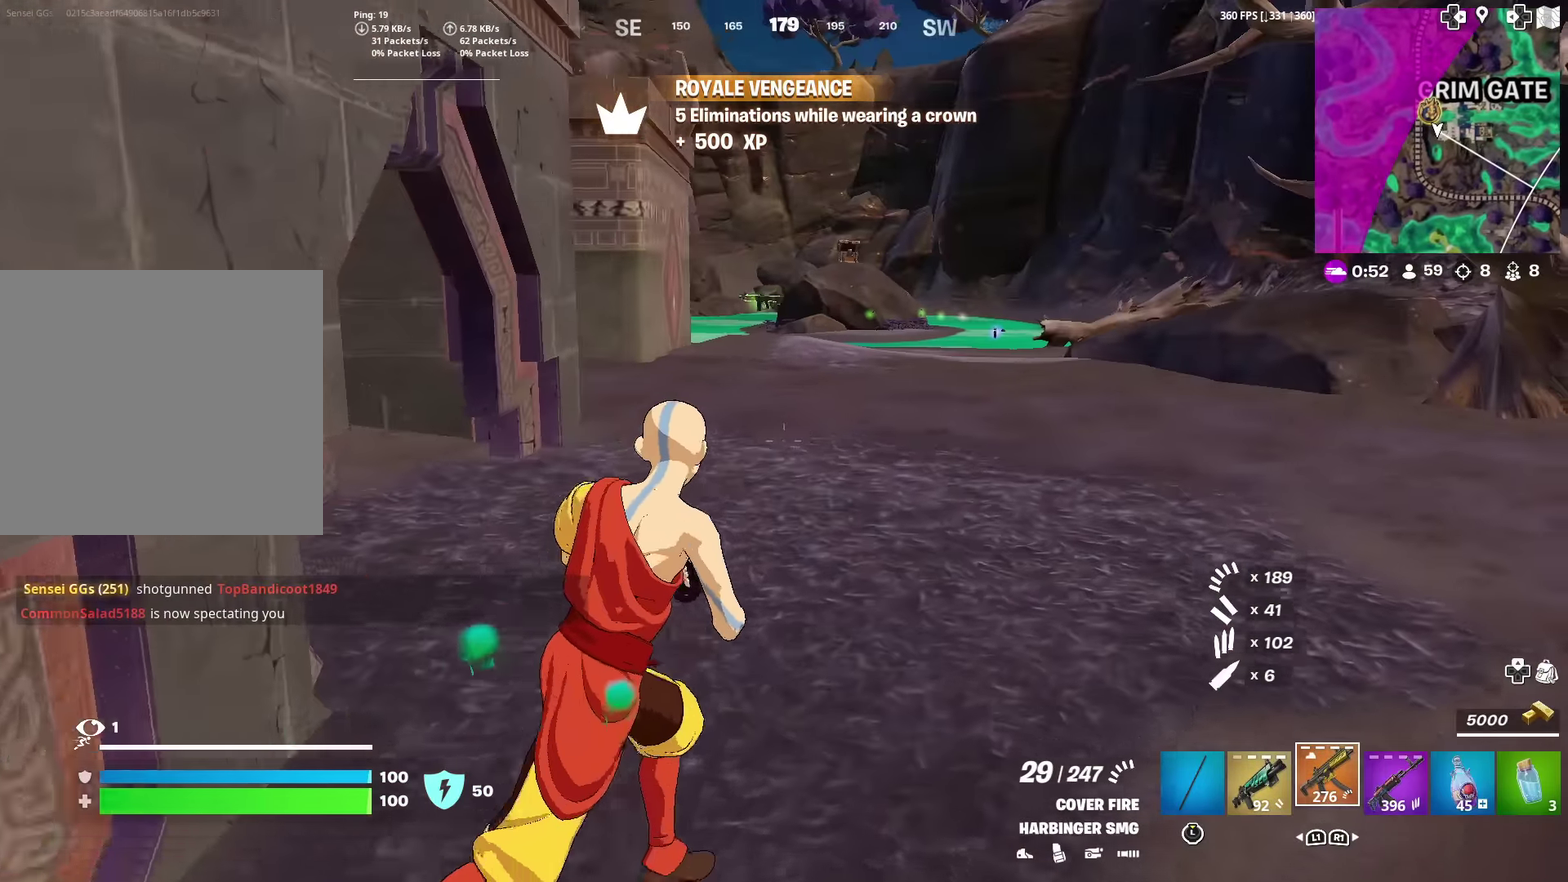
{"dt_ms": 500, "buttons": [], "left_stick": "up", "right_stick": "center", "events": [[50, "SQUARE", "down"], [50, "right_stick", "up"], [150, "SQUARE", "up"], [150, "right_stick", "center"]]}
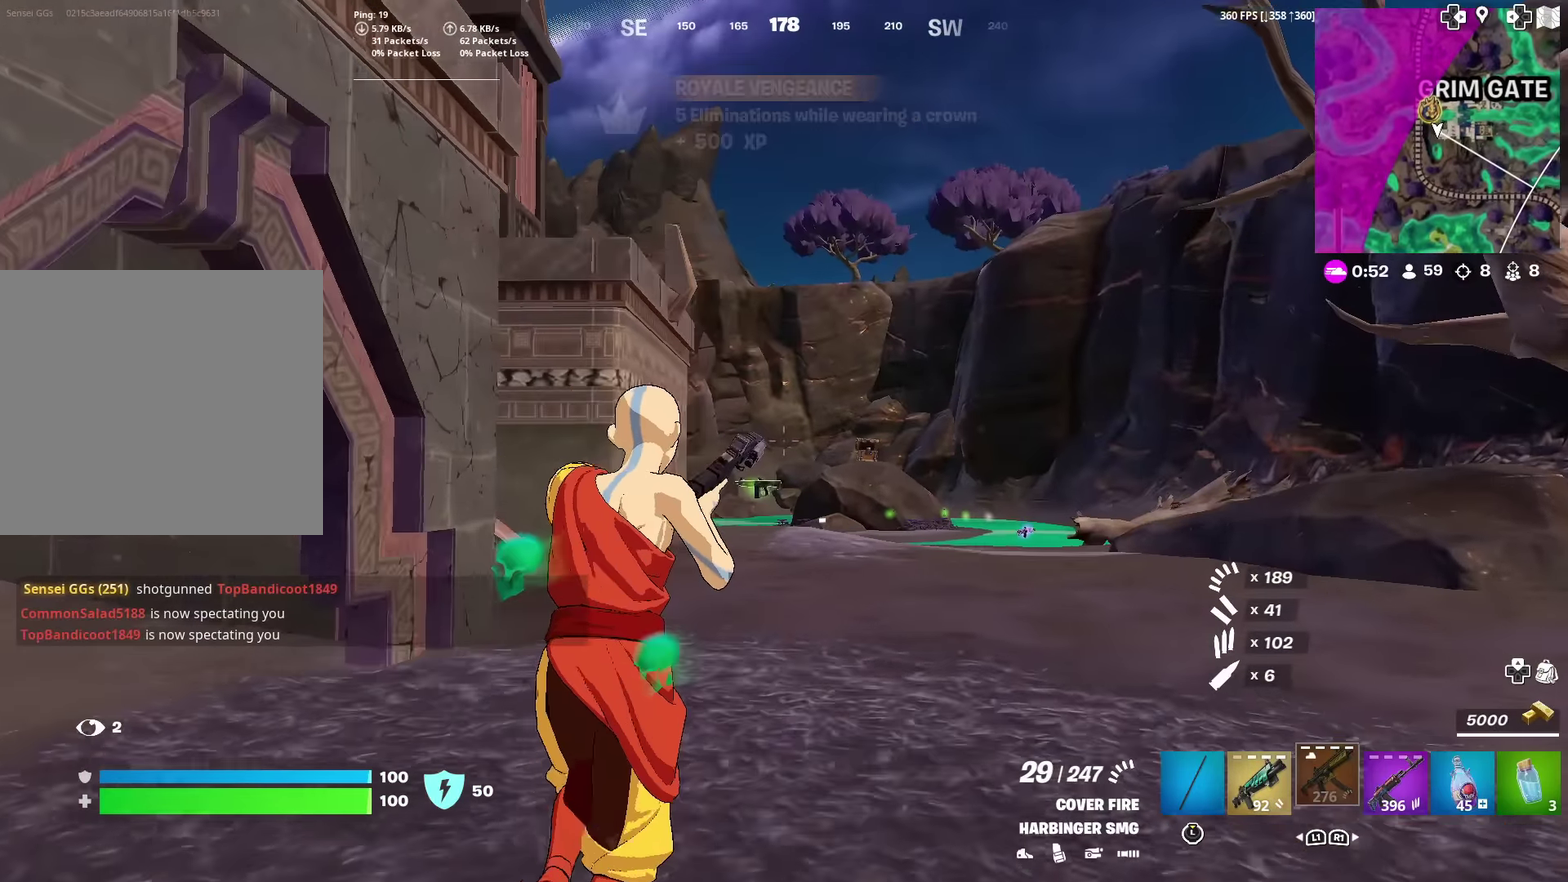
{"dt_ms": 401, "buttons": [], "left_stick": "up", "right_stick": "center", "events": []}
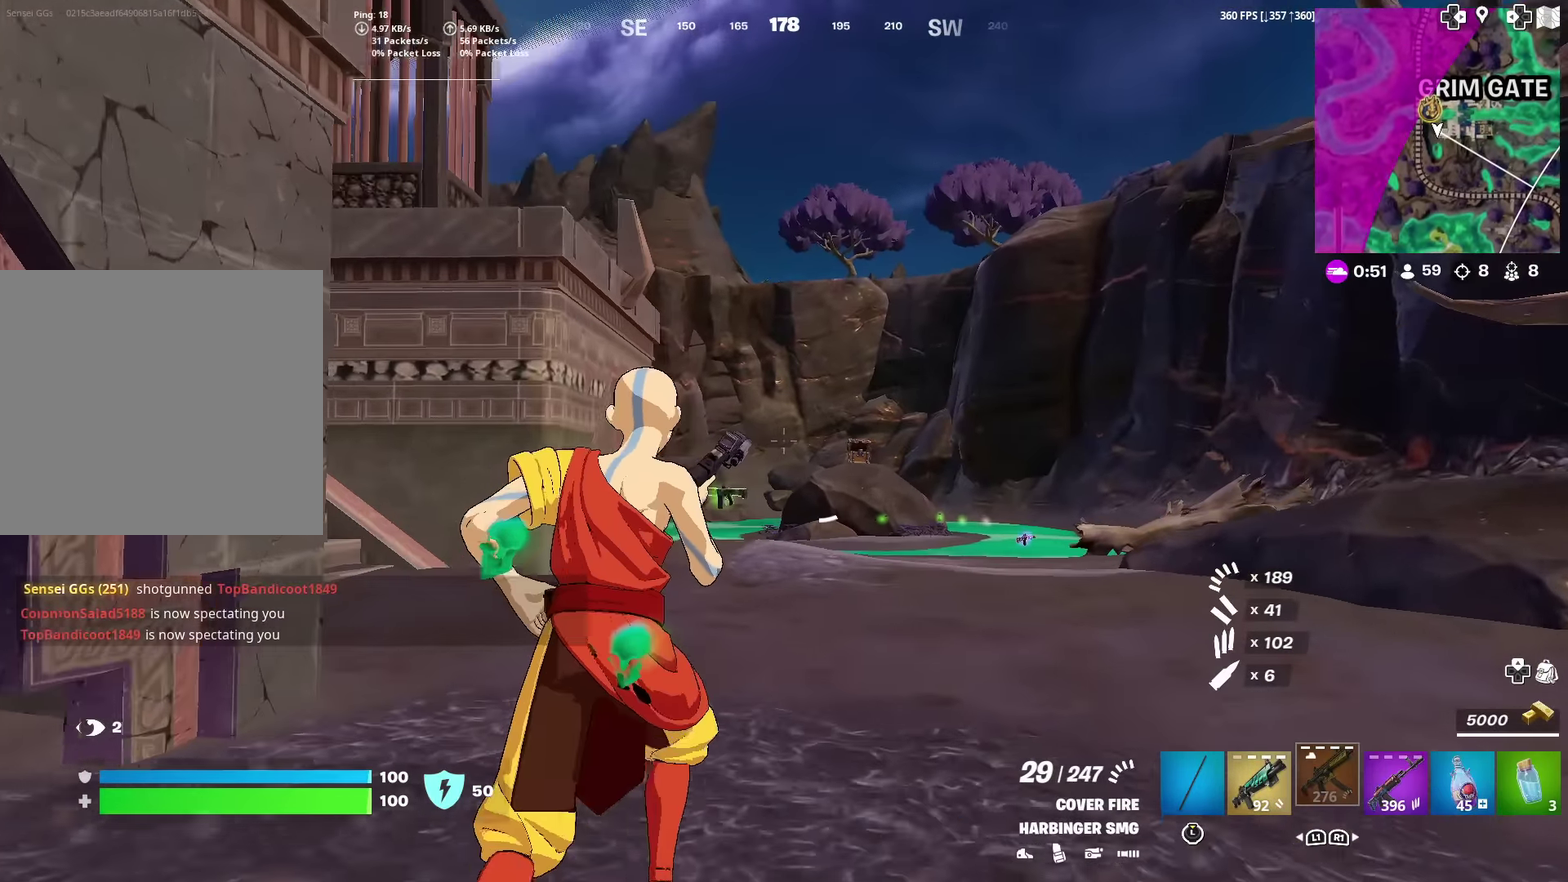
{"dt_ms": 584, "buttons": [], "left_stick": "up", "right_stick": "center", "events": []}
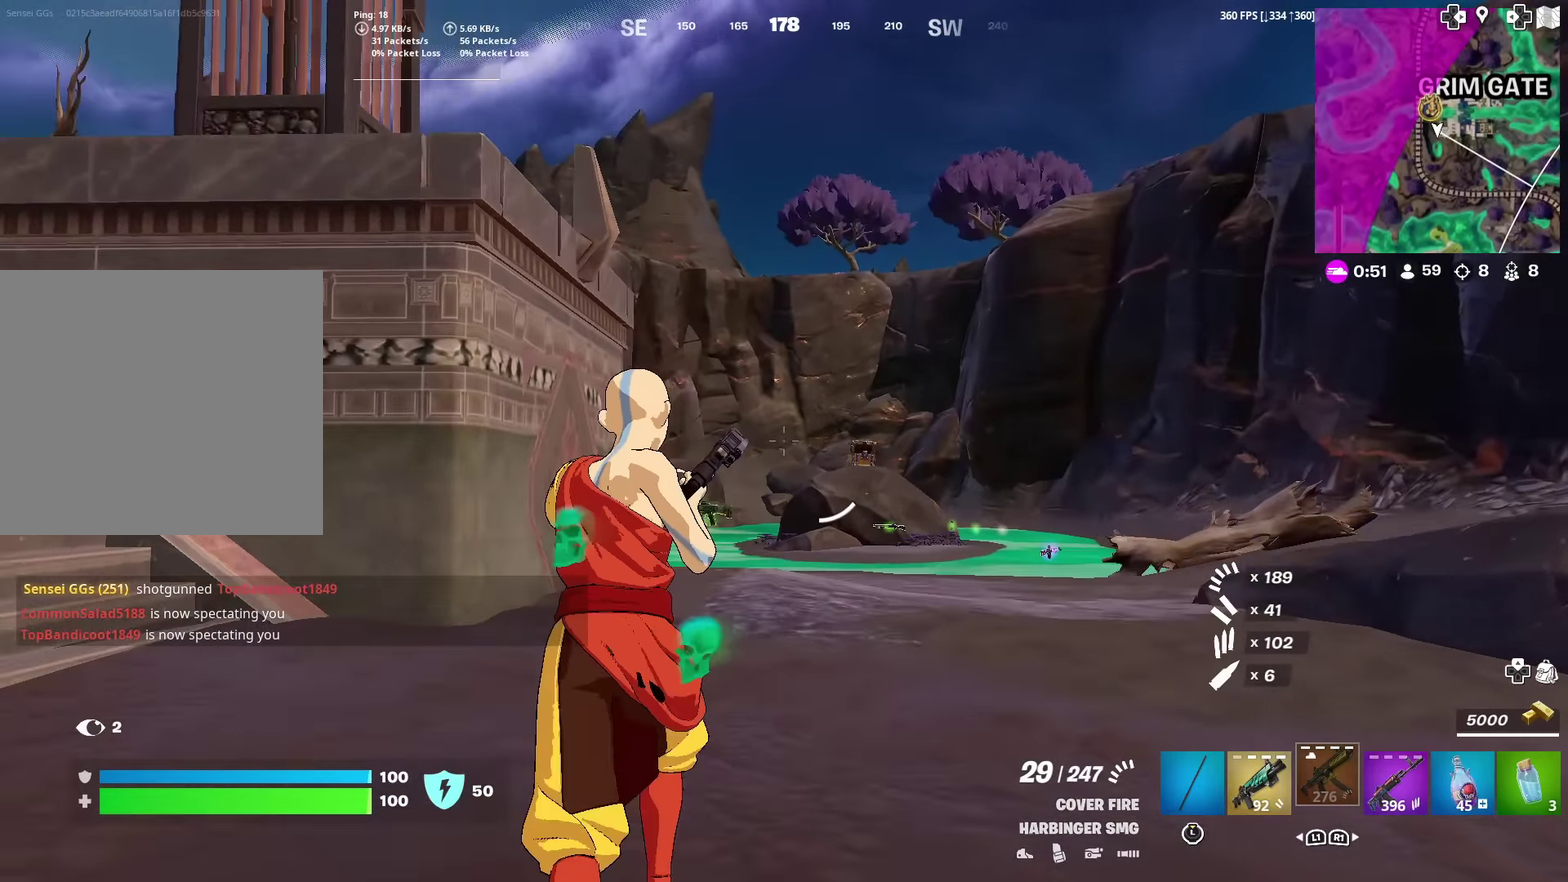
{"dt_ms": 400, "buttons": [], "left_stick": "up", "right_stick": "center", "events": []}
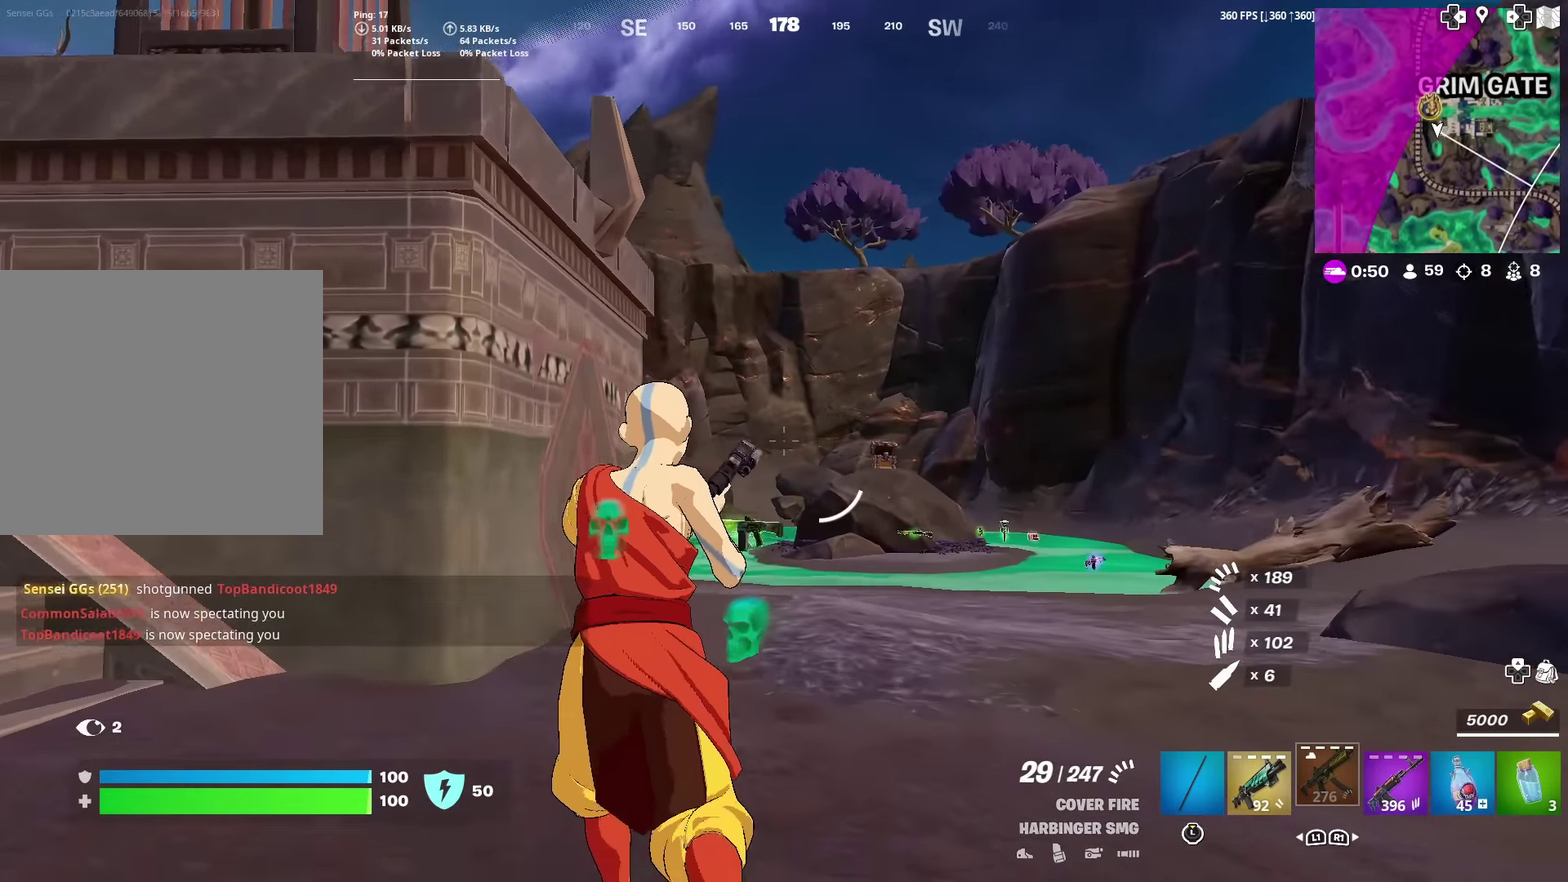
{"dt_ms": 601, "buttons": [], "left_stick": "up", "right_stick": "center", "events": [[17, "left_stick", "up-left"], [434, "left_stick", "up"]]}
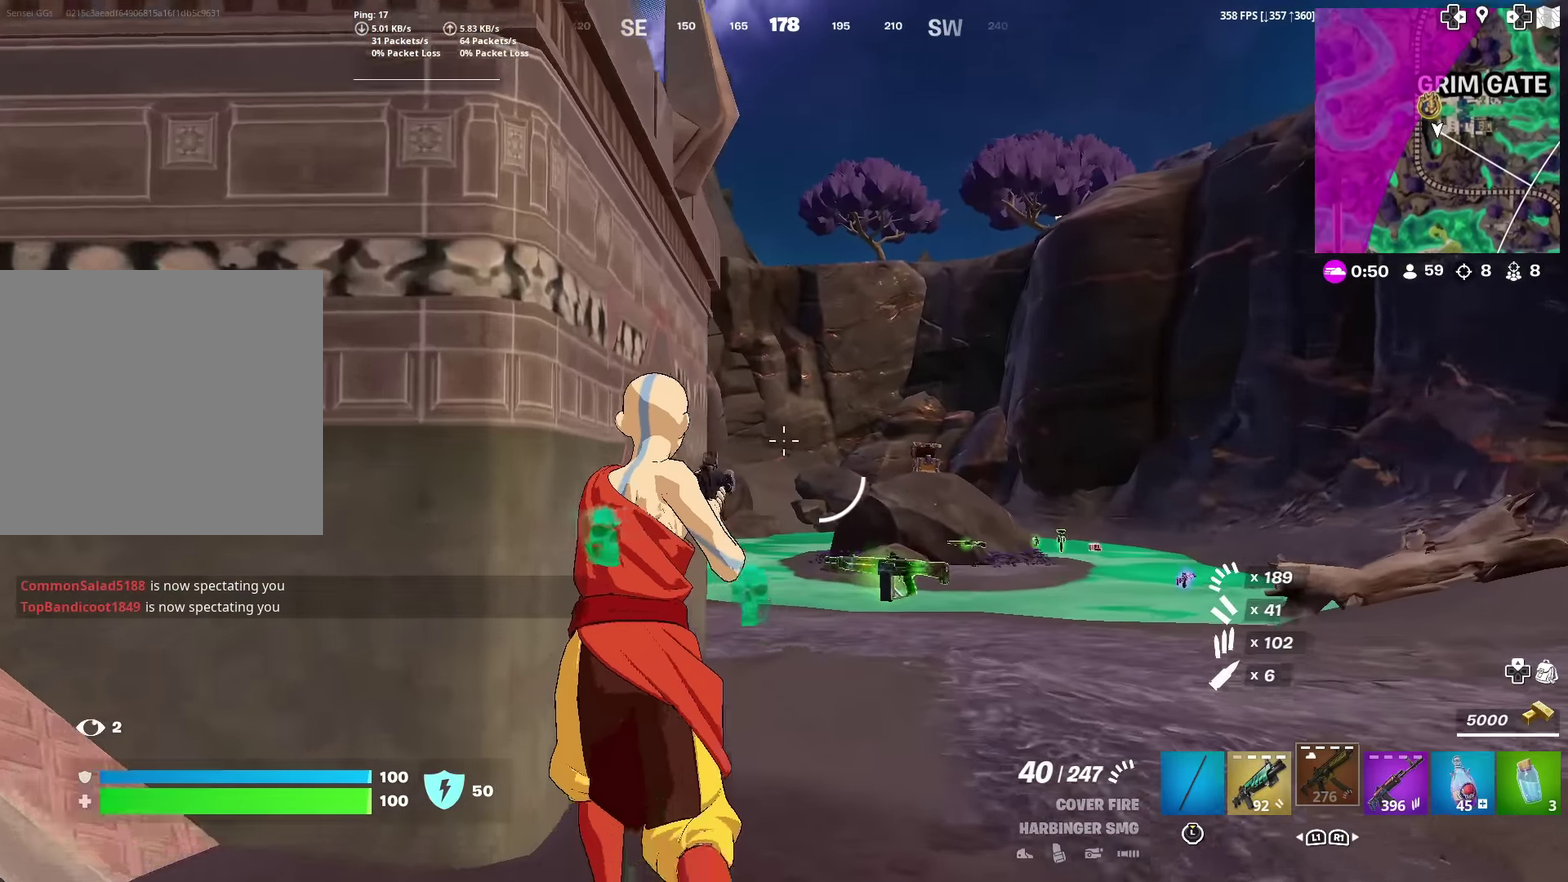
{"dt_ms": 300, "buttons": [], "left_stick": "down-right", "right_stick": "center", "events": [[183, "left_stick", "right"], [283, "left_stick", "down-right"]]}
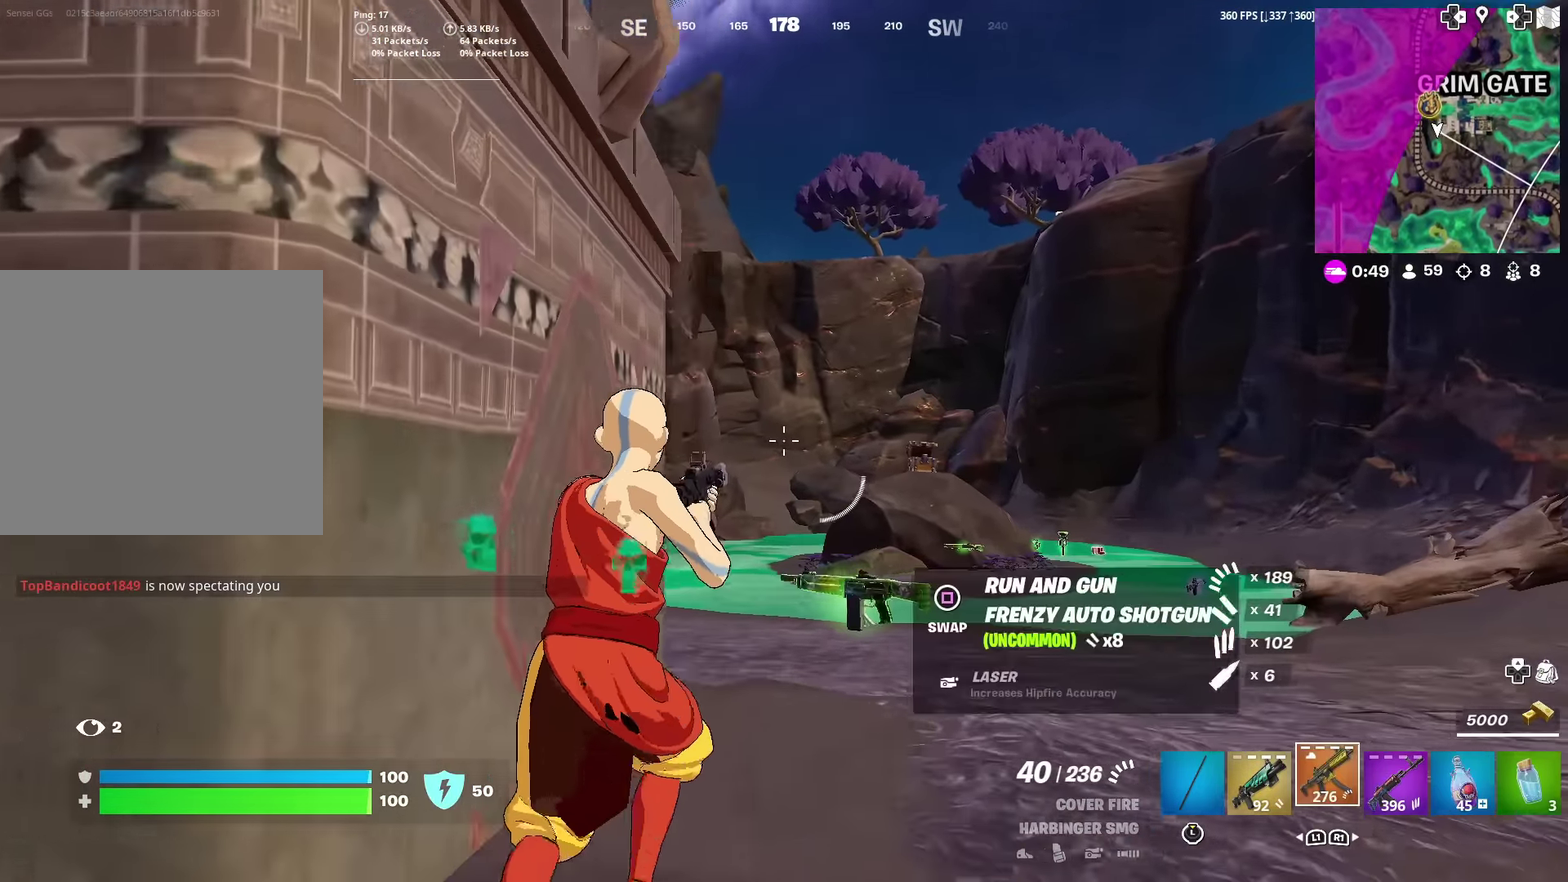
{"dt_ms": 900, "buttons": [], "left_stick": "up", "right_stick": "center", "events": [[150, "left_stick", "down"], [200, "right_stick", "left"], [283, "left_stick", "down-left"], [350, "left_stick", "left"], [517, "left_stick", "up-left"], [584, "right_stick", "down-left"], [767, "left_stick", "up"], [783, "right_stick", "center"]]}
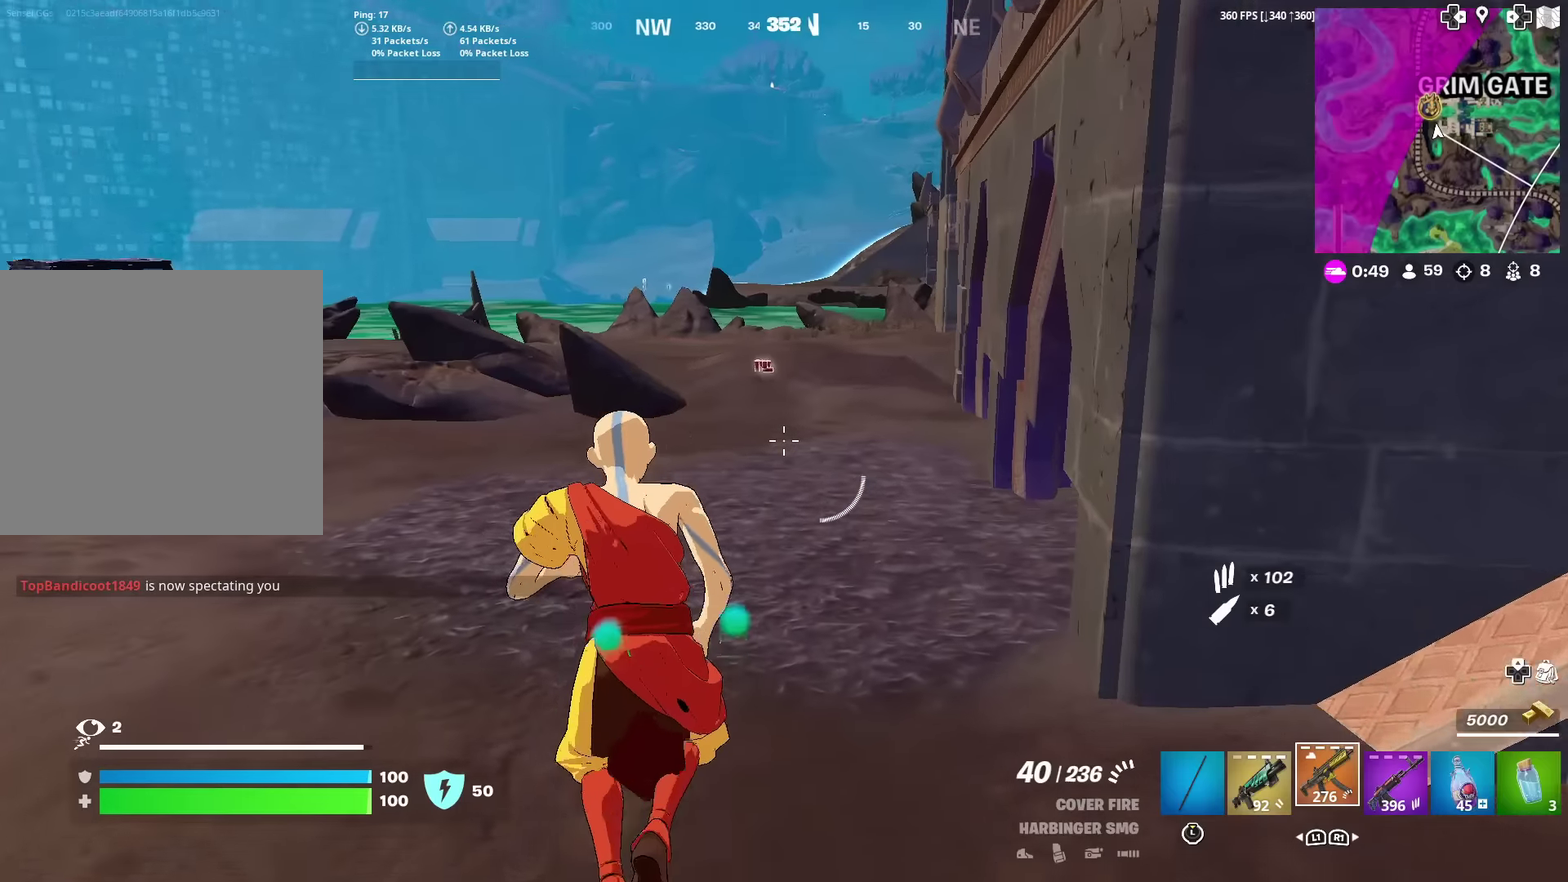
{"dt_ms": 301, "buttons": [], "left_stick": "up", "right_stick": "center", "events": []}
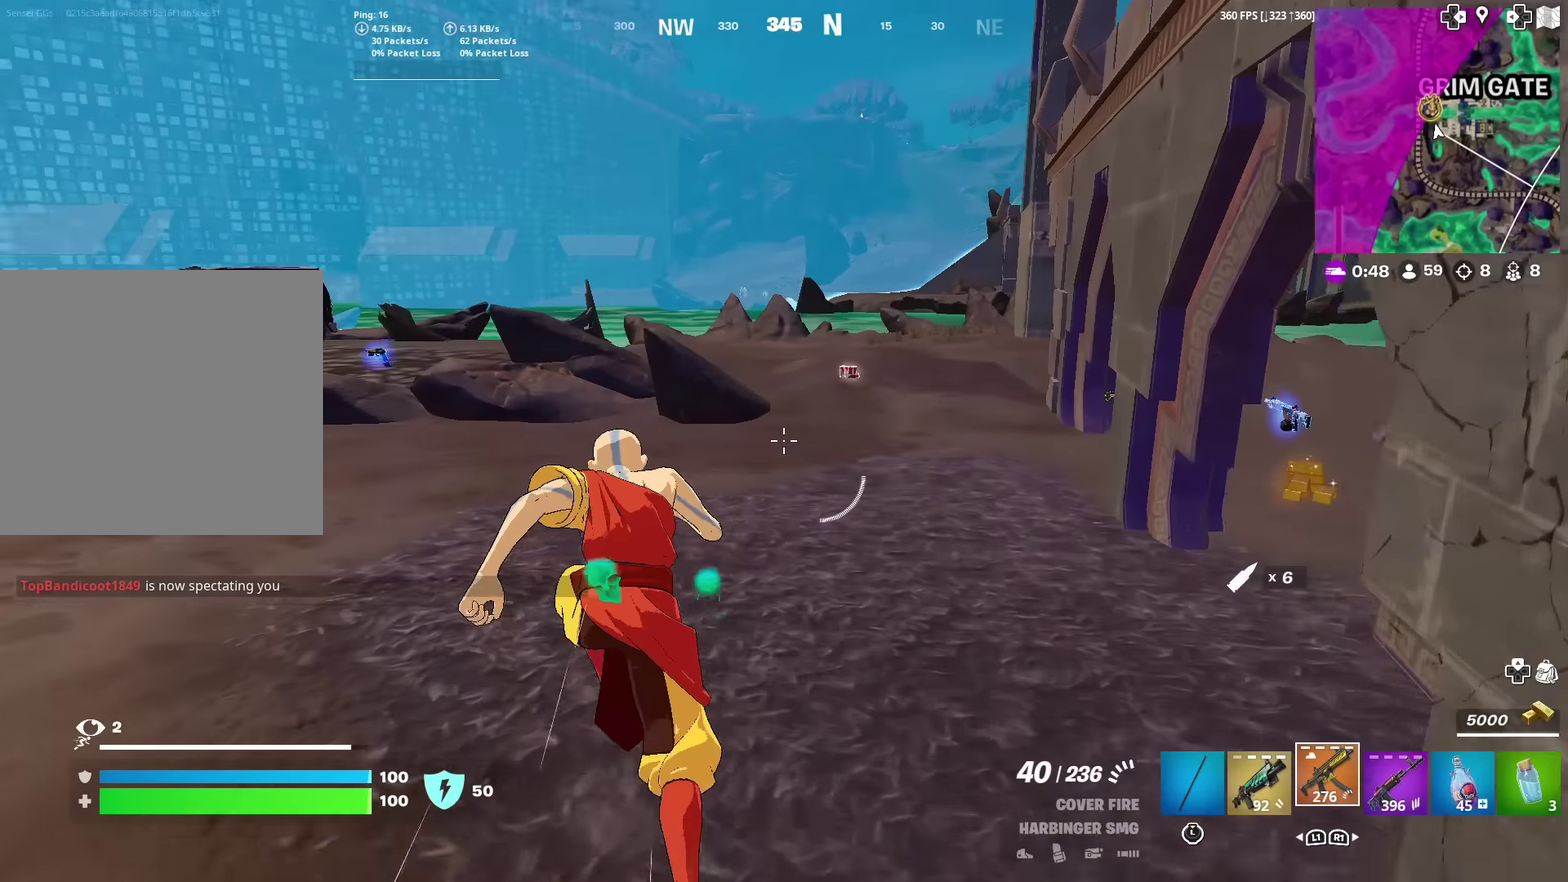
{"dt_ms": 700, "buttons": [], "left_stick": "up", "right_stick": "center", "events": [[133, "CROSS", "down"], [233, "CROSS", "up"], [517, "CROSS", "down"], [617, "CROSS", "up"]]}
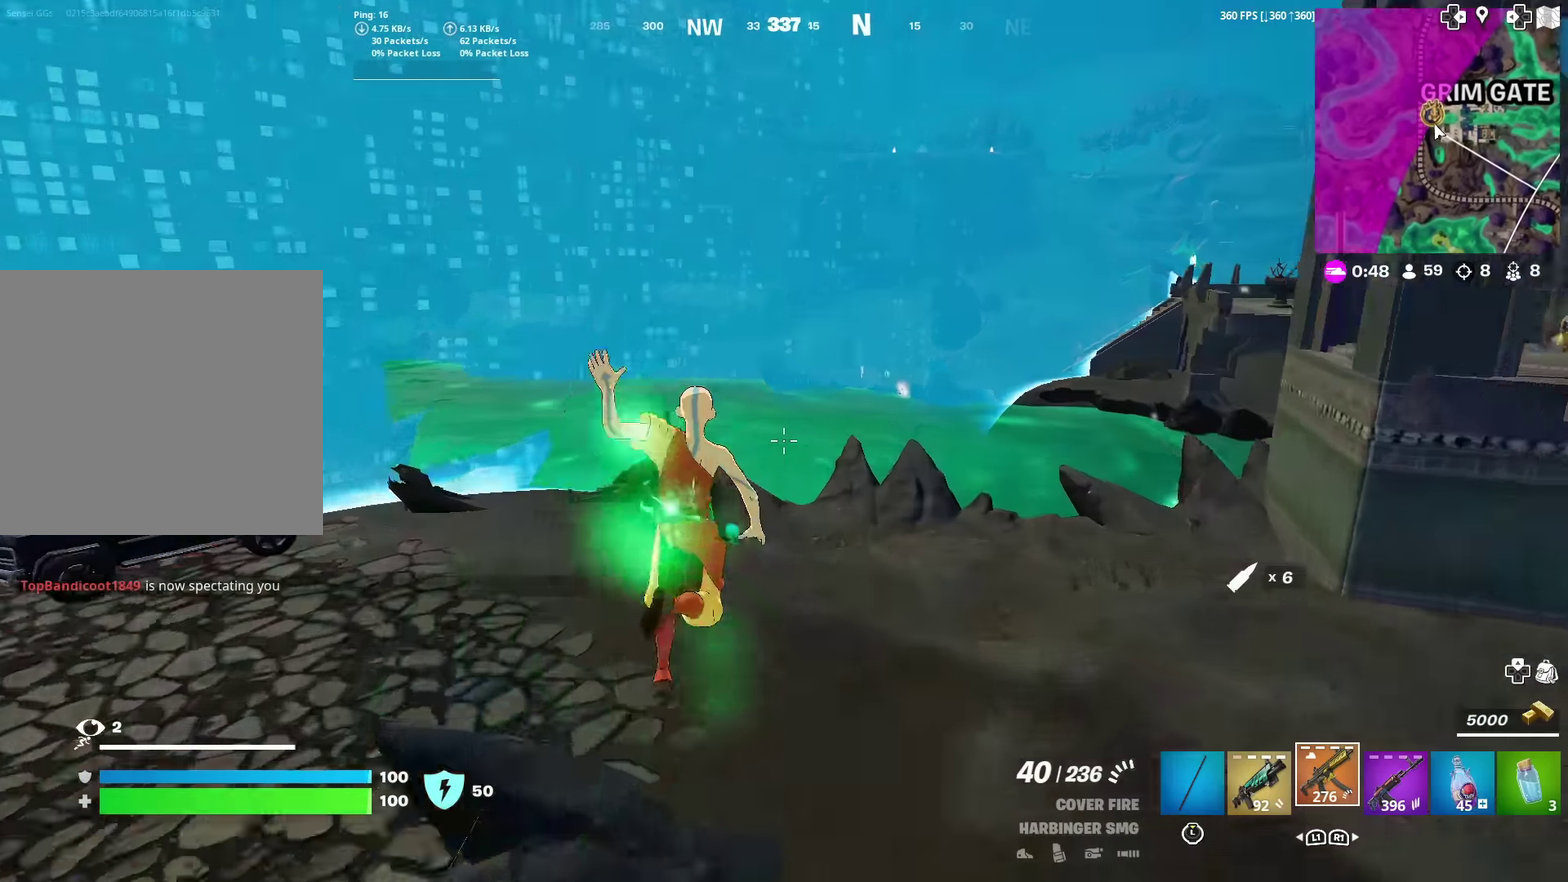
{"dt_ms": 301, "buttons": [], "left_stick": "up", "right_stick": "center", "events": []}
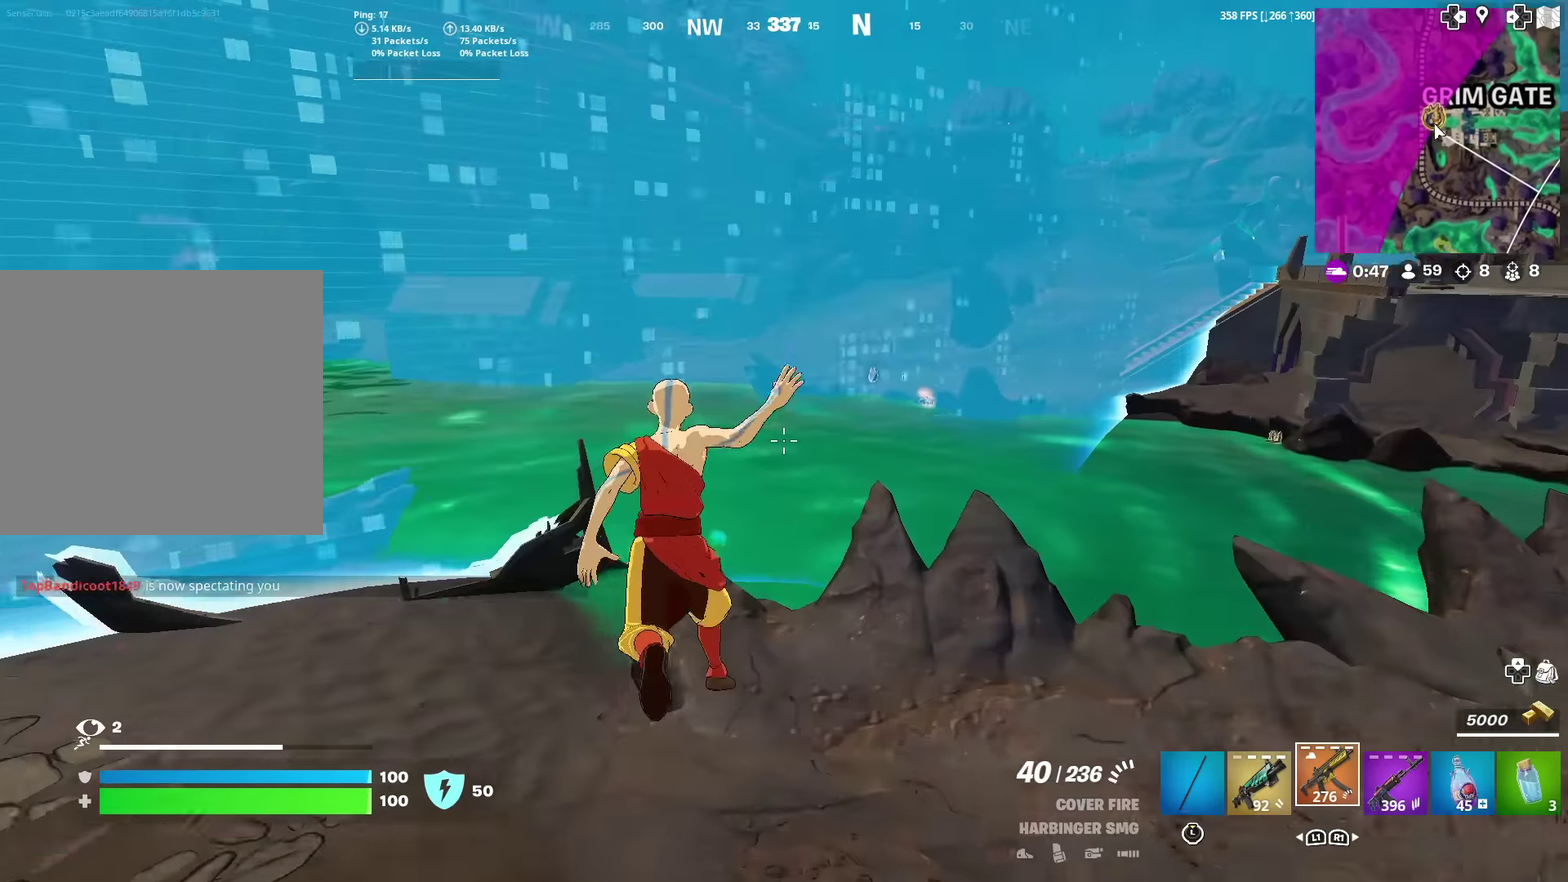
{"dt_ms": 600, "buttons": [], "left_stick": "up", "right_stick": "center", "events": [[383, "CROSS", "down"], [483, "CROSS", "up"]]}
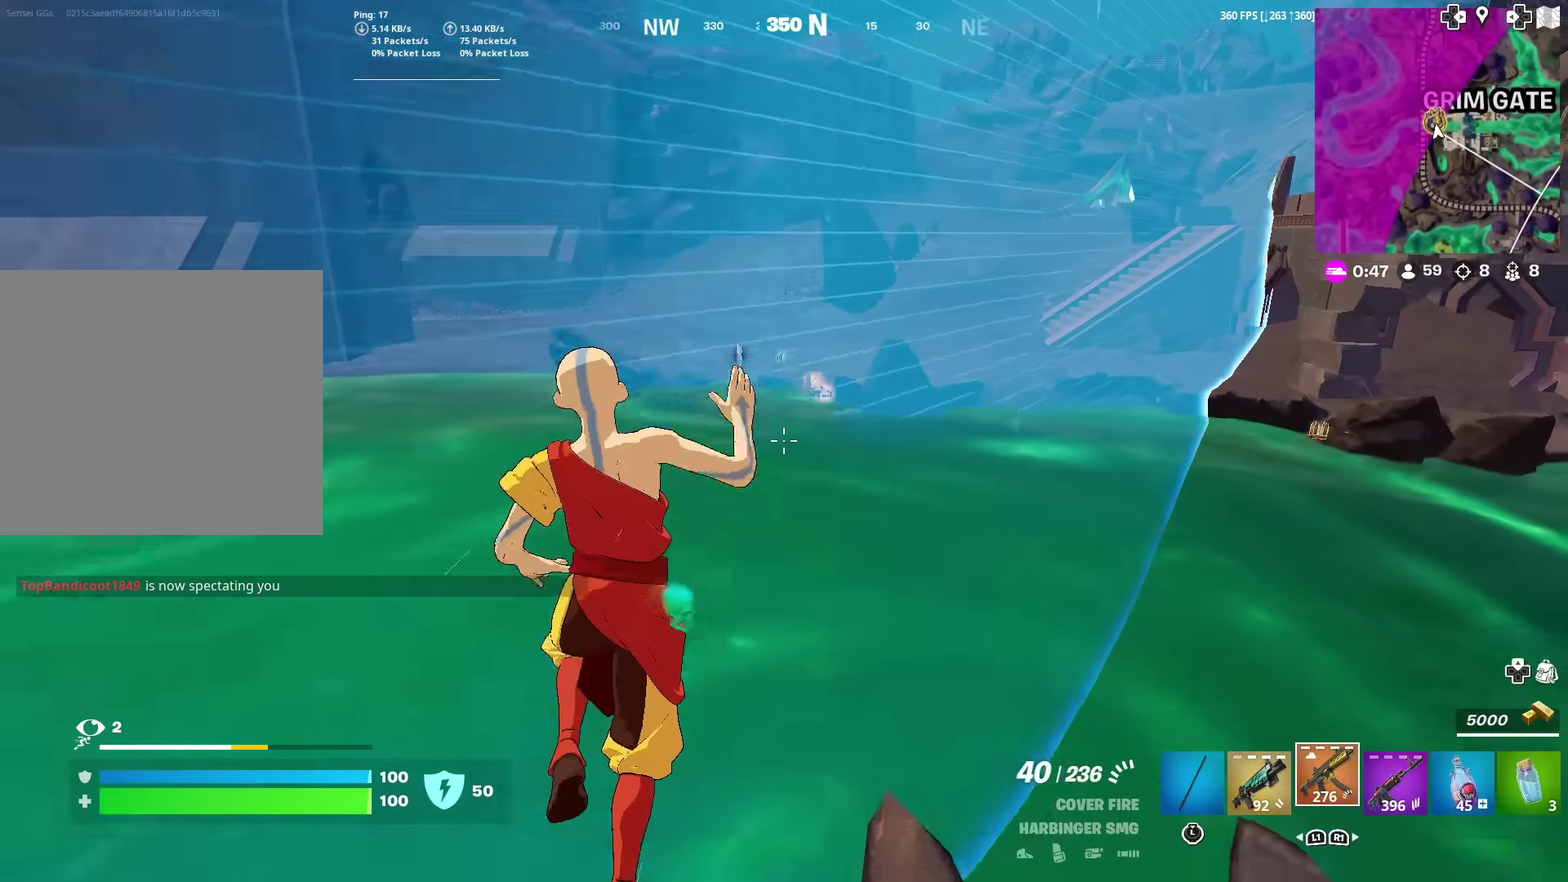
{"dt_ms": 401, "buttons": [], "left_stick": "up", "right_stick": "center", "events": [[84, "CROSS", "down"], [184, "CROSS", "up"]]}
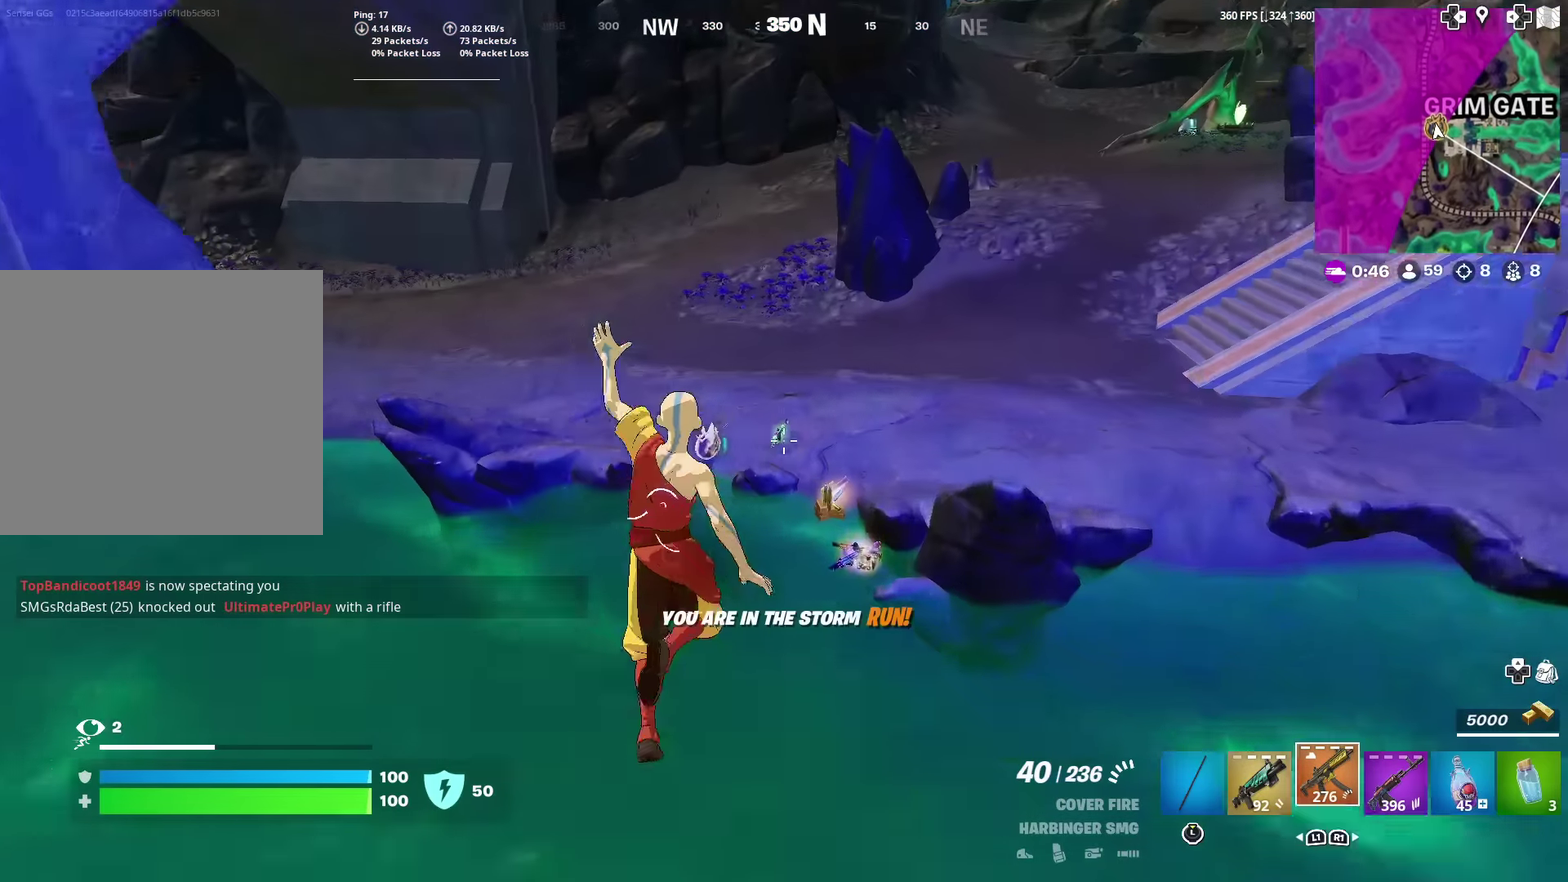
{"dt_ms": 500, "buttons": [], "left_stick": "down-right", "right_stick": "left"}
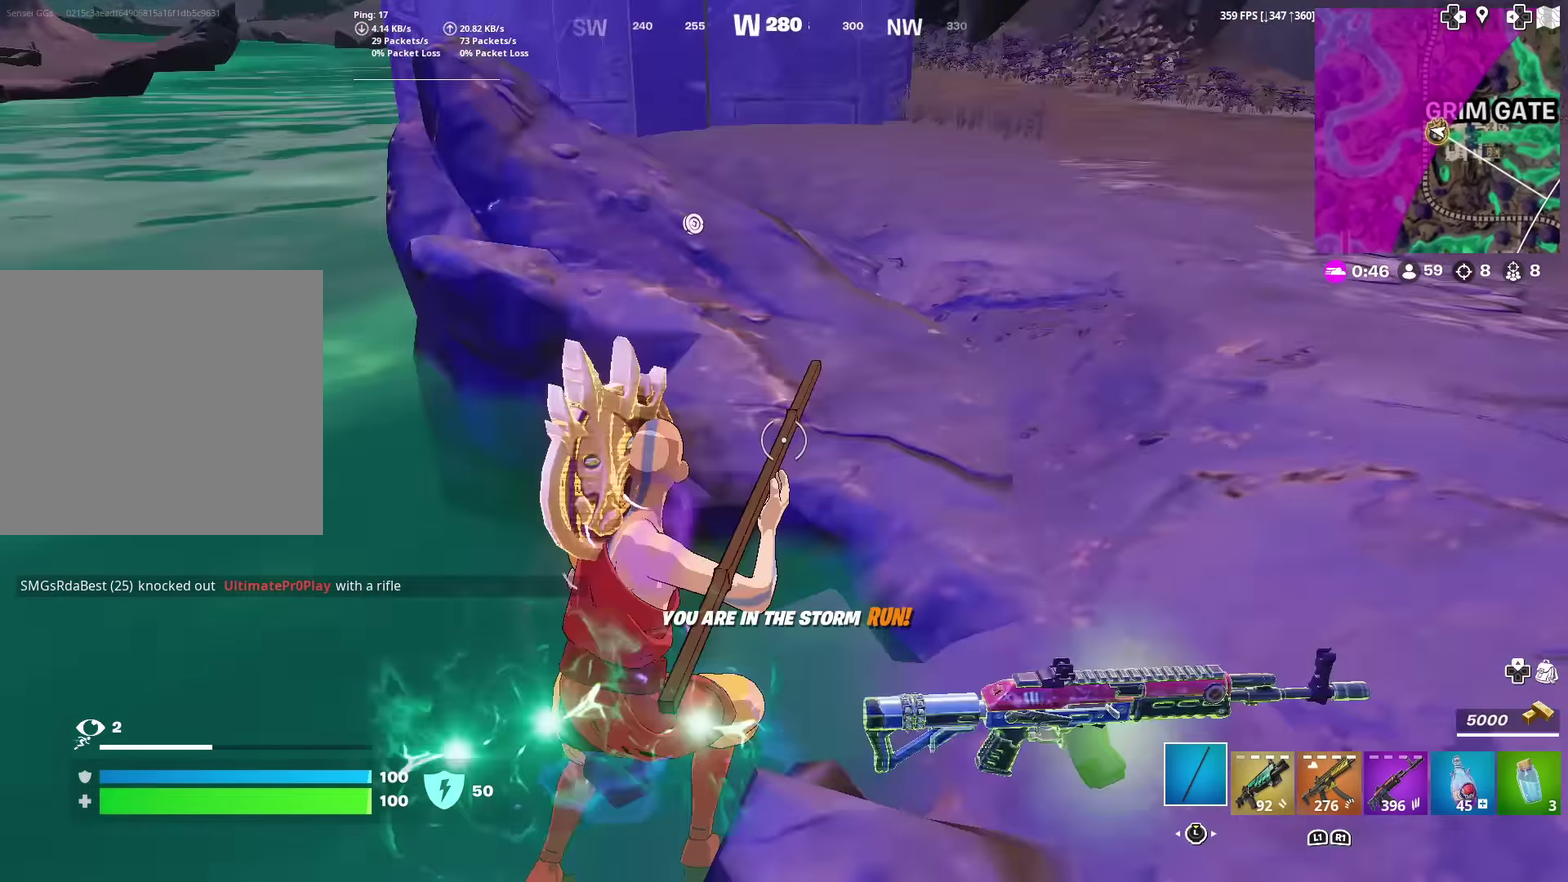
{"dt_ms": 501, "buttons": [], "left_stick": "right", "right_stick": "left", "events": [[484, "left_stick", "right"]]}
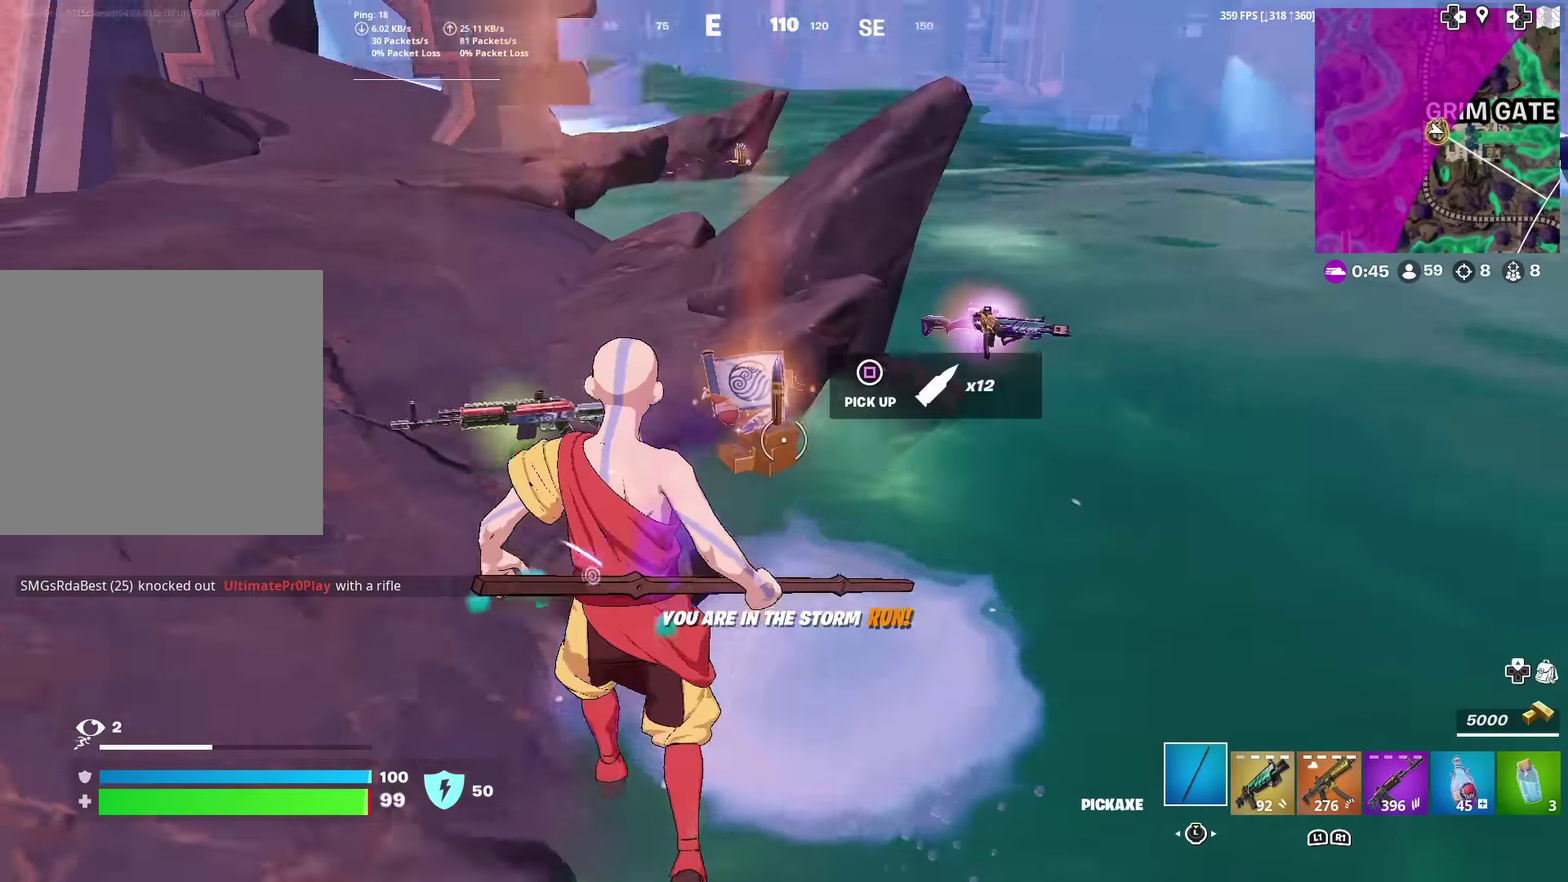
{"dt_ms": 700, "buttons": [], "left_stick": "up", "right_stick": "center", "events": [[50, "left_stick", "up-right"], [50, "right_stick", "center"], [550, "left_stick", "up"]]}
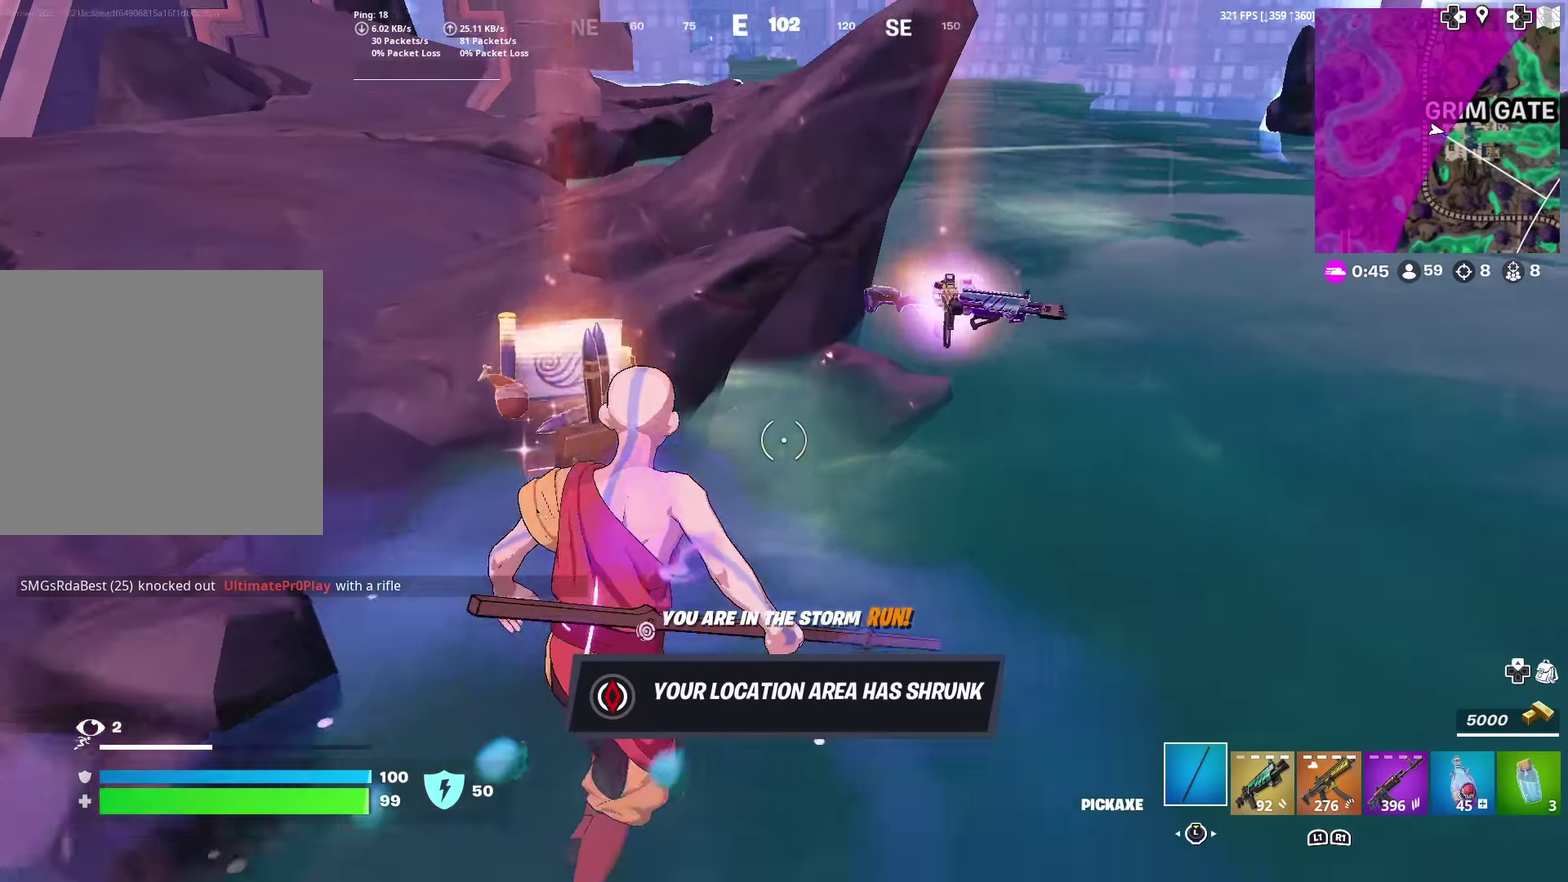
{"dt_ms": 301, "buttons": [], "left_stick": "down-right", "right_stick": "center"}
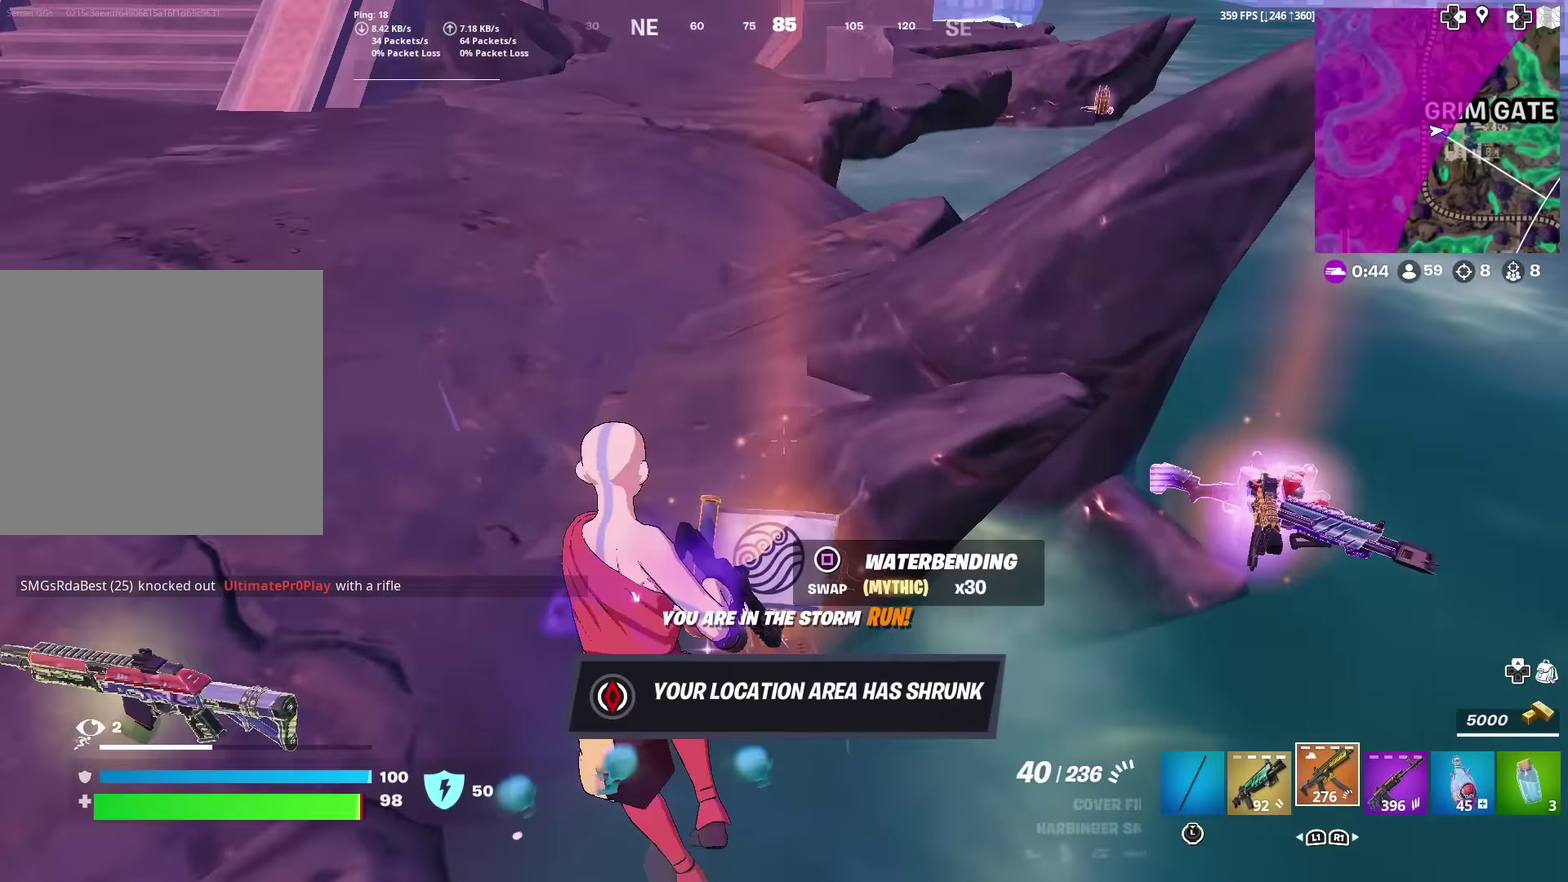
{"dt_ms": 600, "buttons": [], "left_stick": "center", "right_stick": "center", "events": [[166, "R1", "down"], [200, "left_stick", "center"], [283, "R1", "up"], [333, "left_stick", "down-right"], [383, "left_stick", "right"], [533, "left_stick", "center"]]}
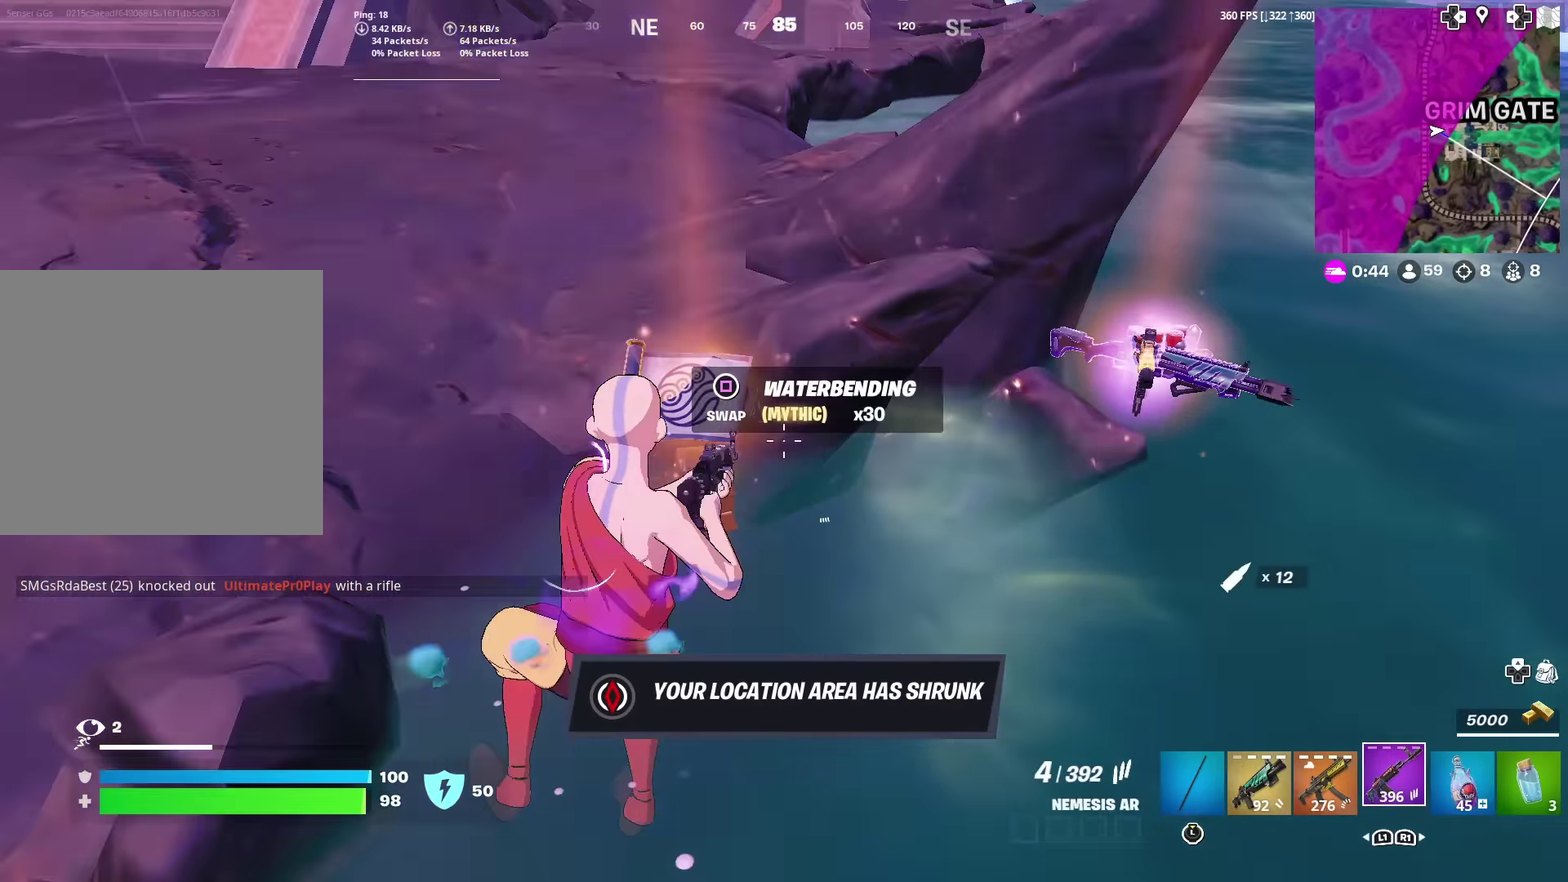
{"dt_ms": 401, "buttons": [], "left_stick": "up-right", "right_stick": "right", "events": [[84, "left_stick", "up-right"], [334, "right_stick", "right"]]}
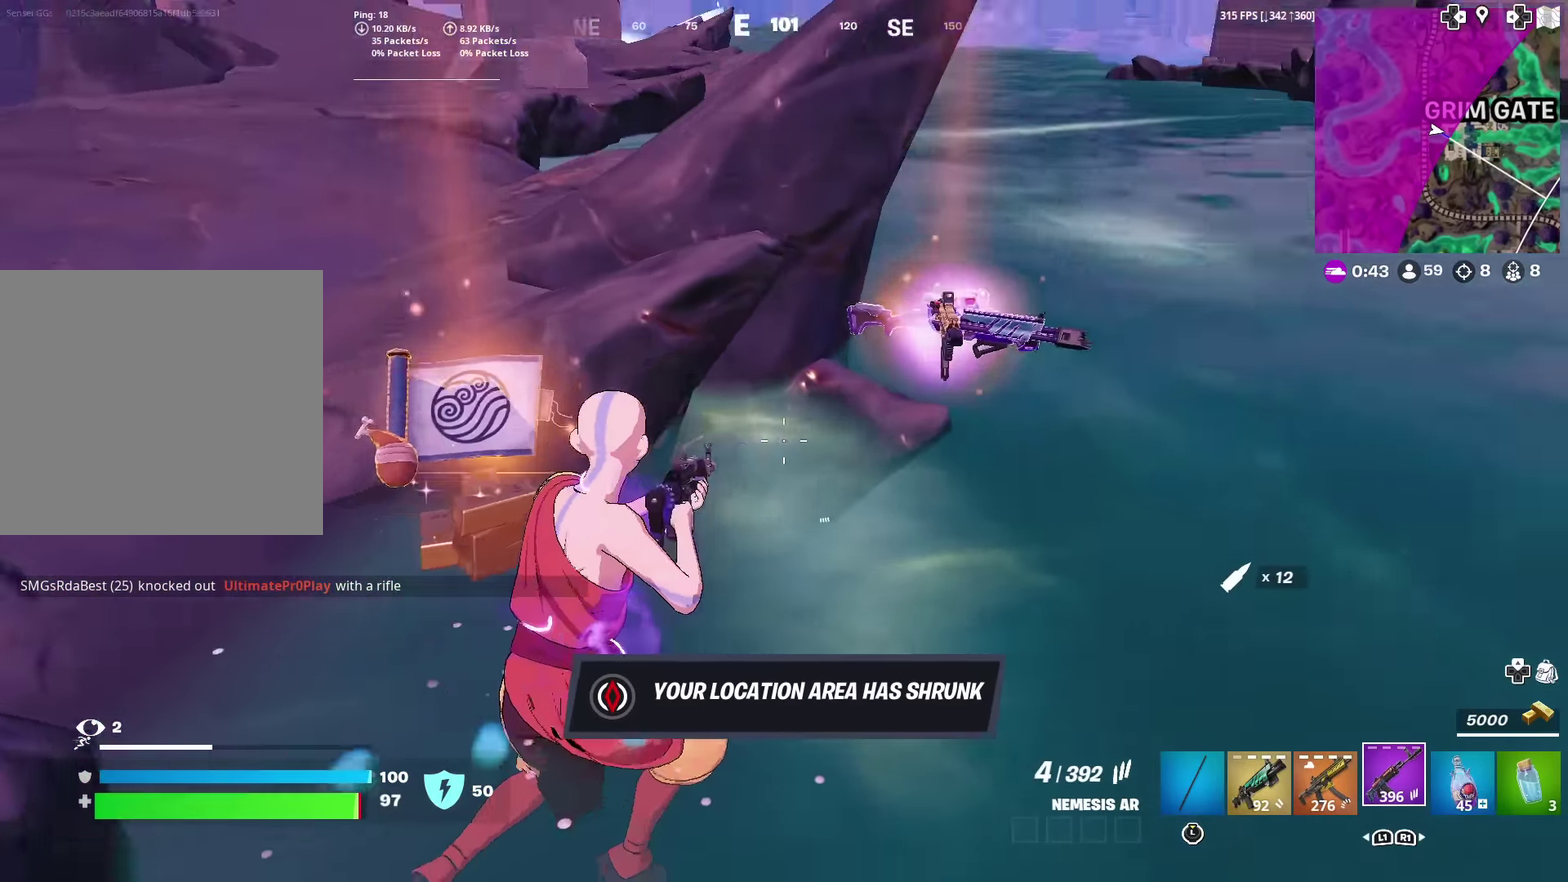
{"dt_ms": 600, "buttons": ["SQUARE"], "left_stick": "center", "right_stick": "right"}
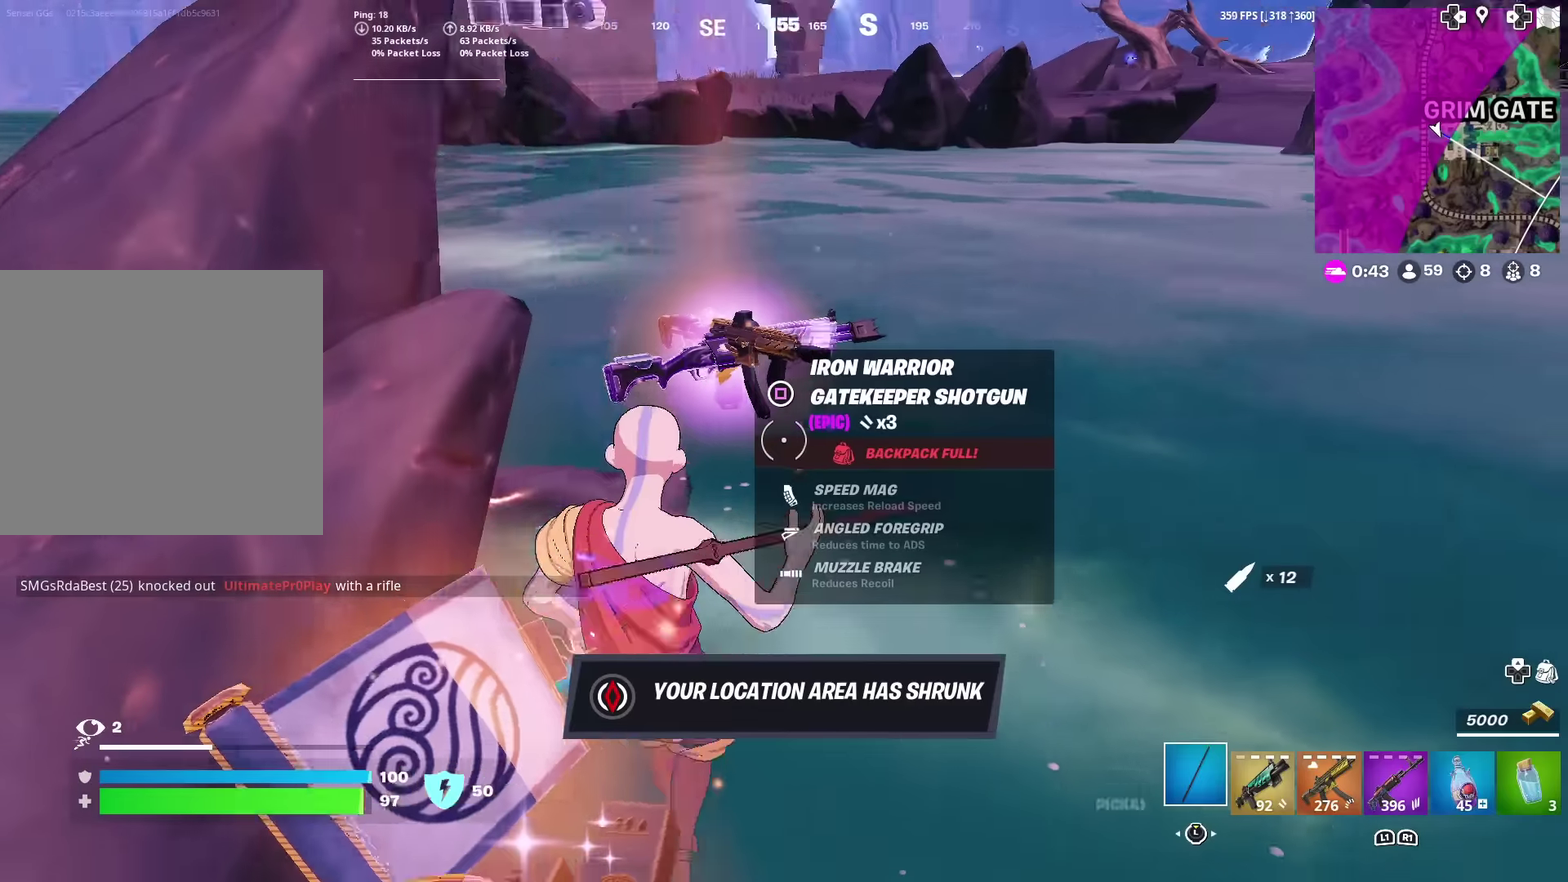
{"dt_ms": 401, "buttons": [], "left_stick": "center", "right_stick": "center", "events": [[33, "right_stick", "center"], [67, "SQUARE", "up"], [167, "SQUARE", "down"], [267, "SQUARE", "up"]]}